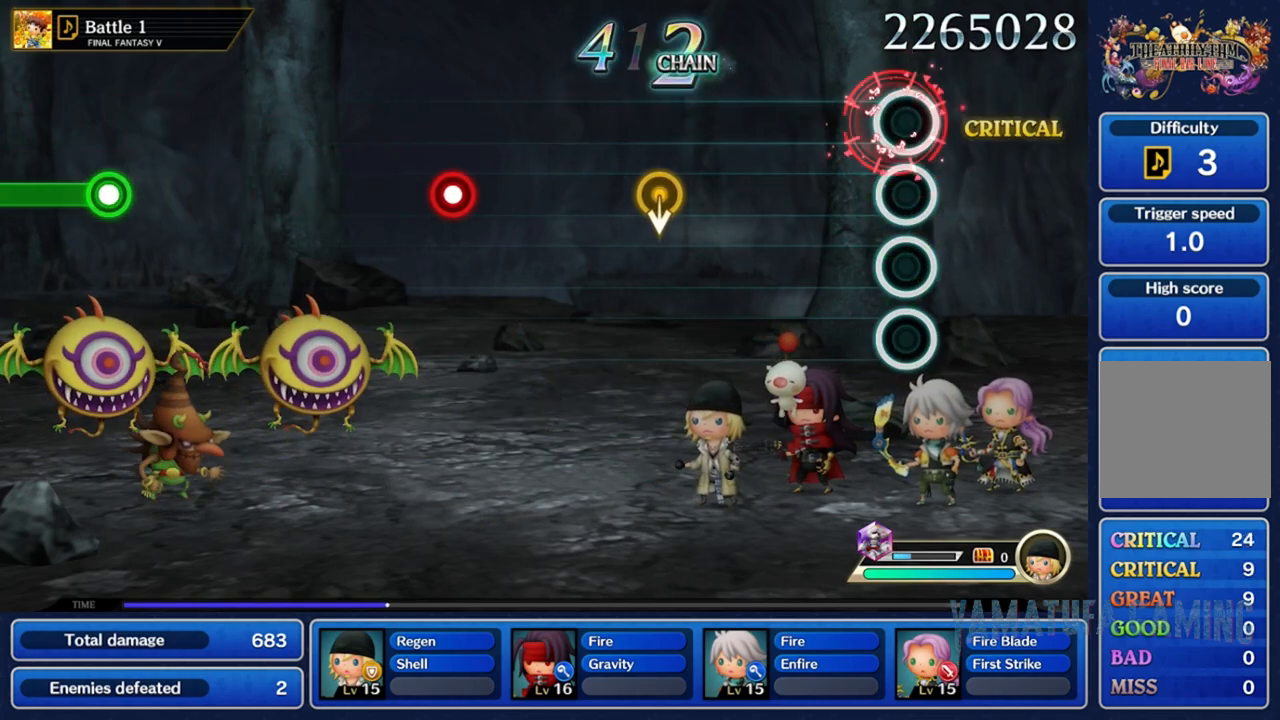
Gameplay with a controller (Nintendo layout); each line is a JSON object with the inputs held at the frame after it. "events" lists button and stick changes between this image and that frame as [ms after this image, input, new state], when the widget could be followed in between. Not read: L3 R3 SELECT START.
{"buttons": [], "left_stick": "center", "right_stick": "center", "events": [[50, "R2", "up"]]}
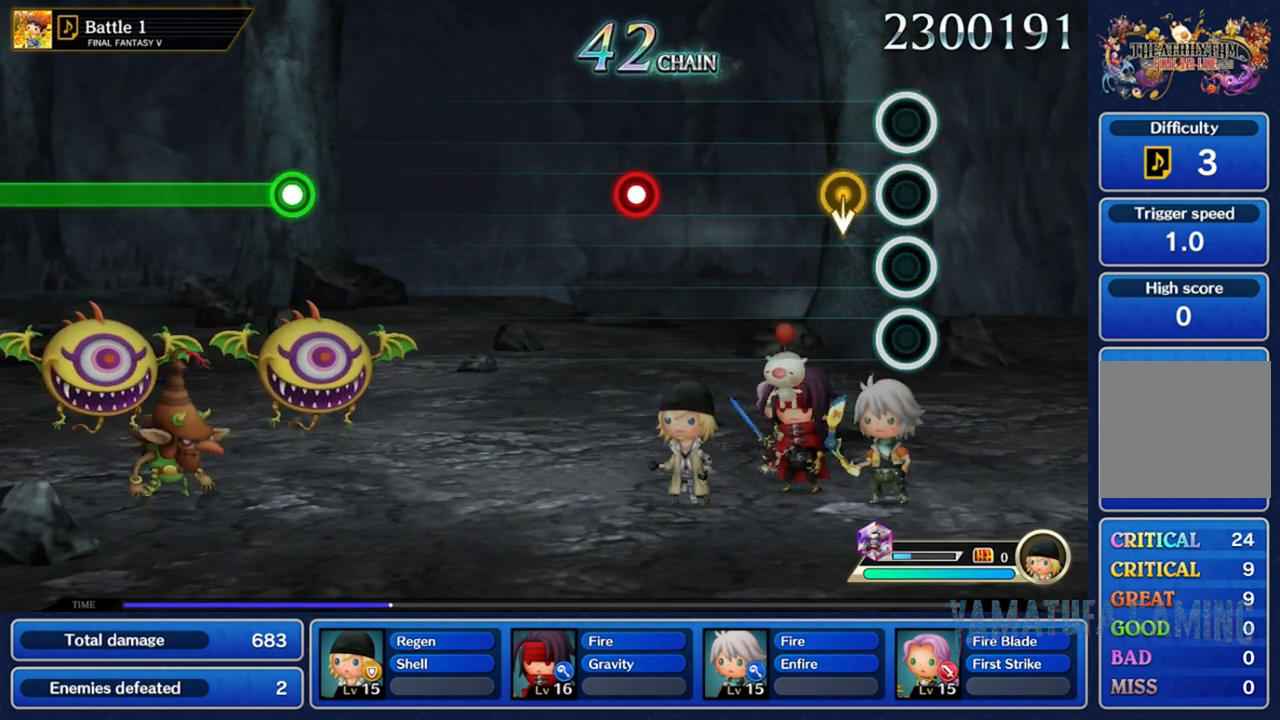
{"buttons": [], "left_stick": "center", "right_stick": "center", "events": [[183, "left_stick", "down"], [400, "left_stick", "center"]]}
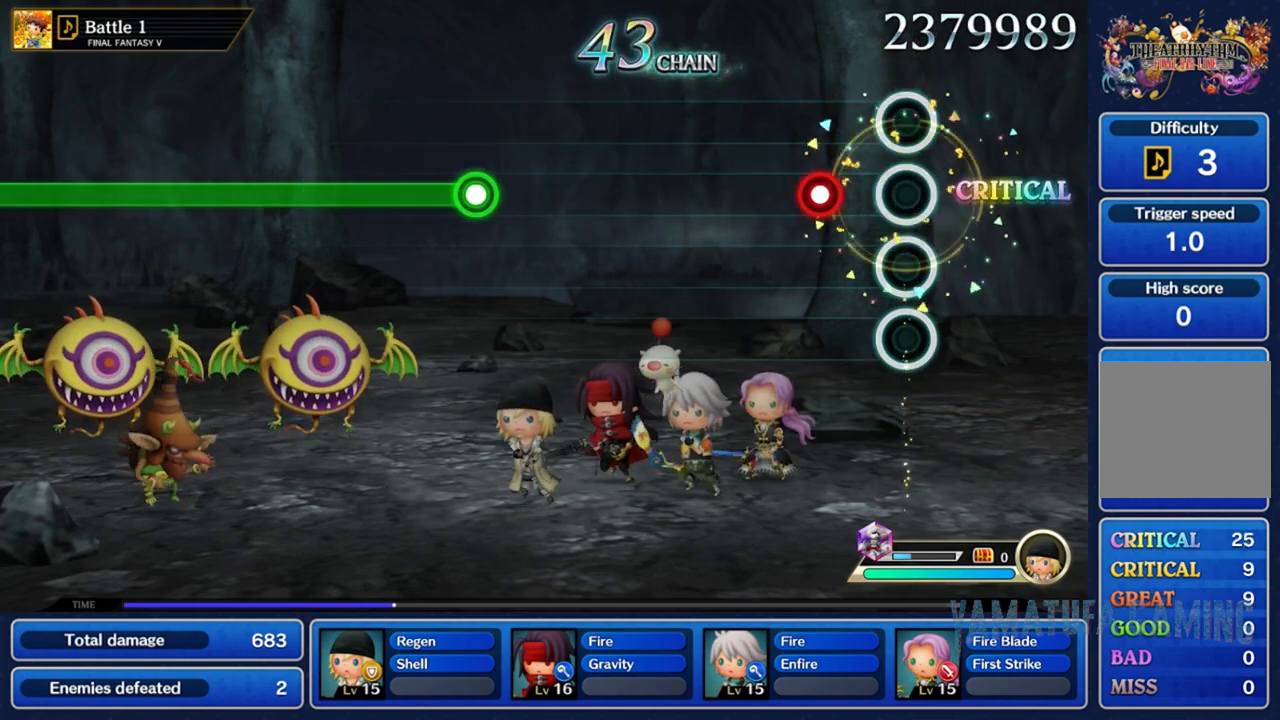
{"buttons": [], "left_stick": "center", "right_stick": "center", "events": [[283, "R2", "down"], [417, "R2", "up"]]}
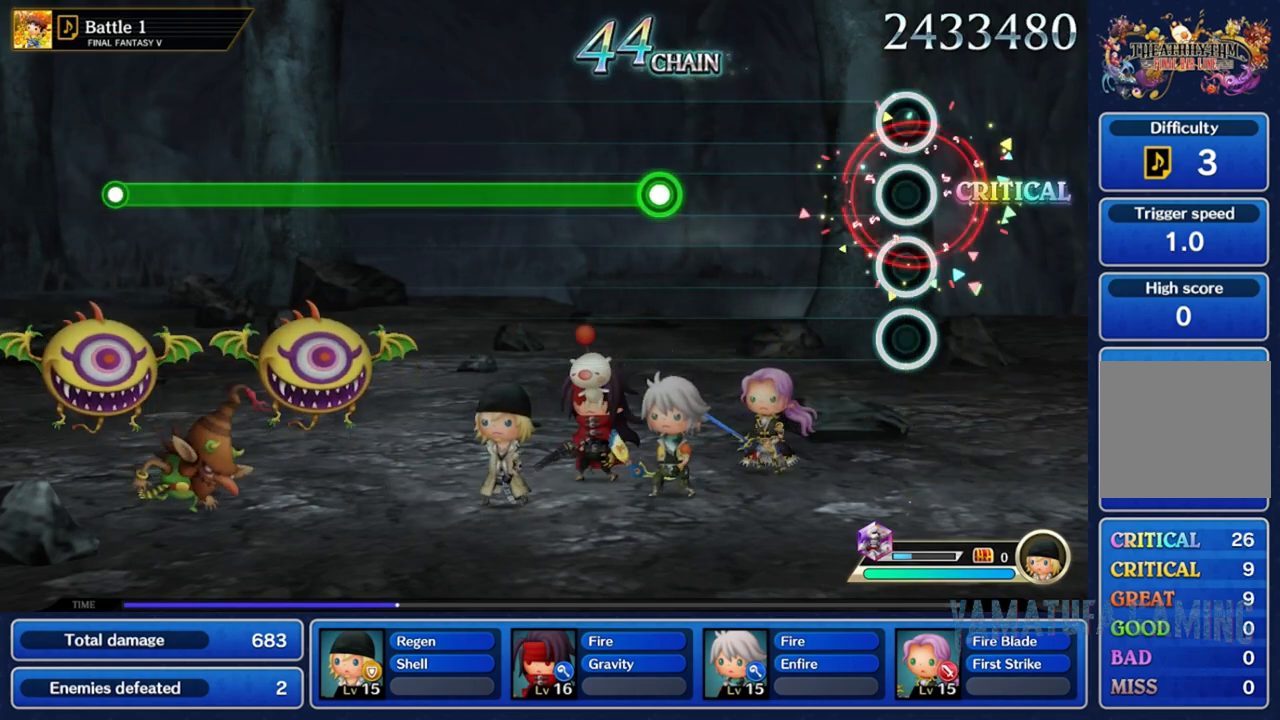
{"buttons": [], "left_stick": "center", "right_stick": "center", "events": []}
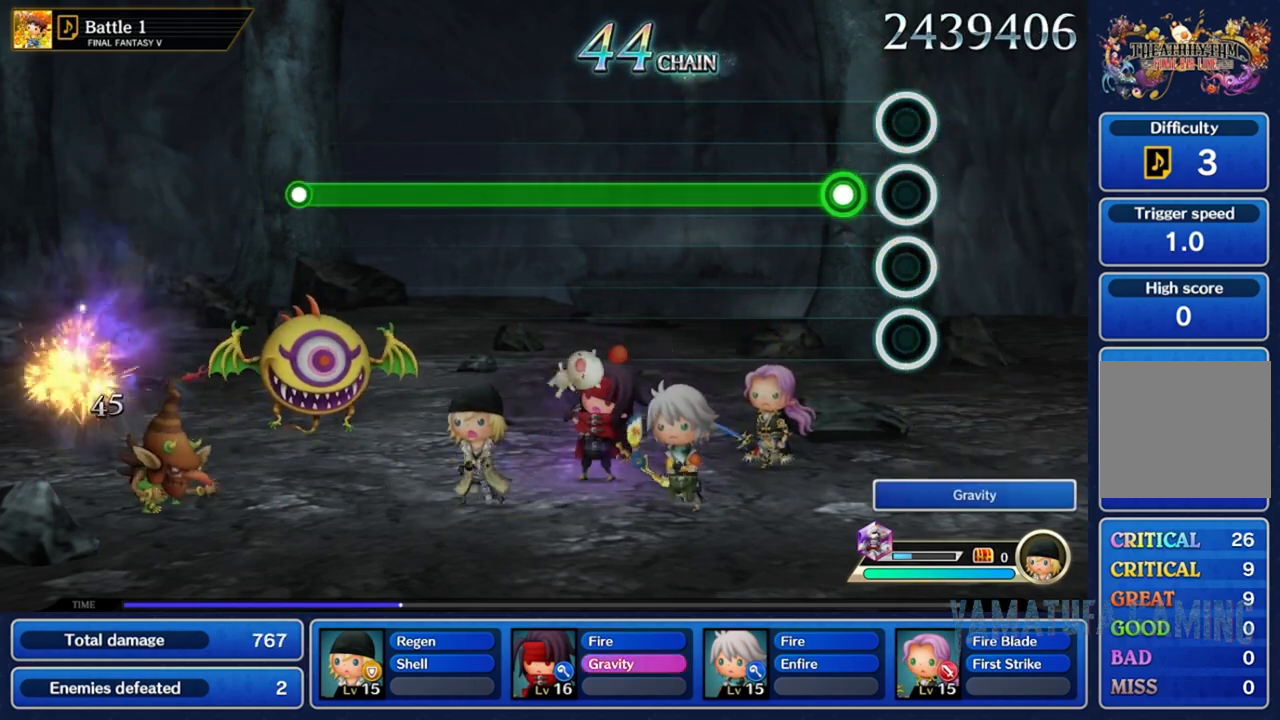
{"buttons": ["R2"], "left_stick": "center", "right_stick": "center", "events": [[167, "R2", "down"]]}
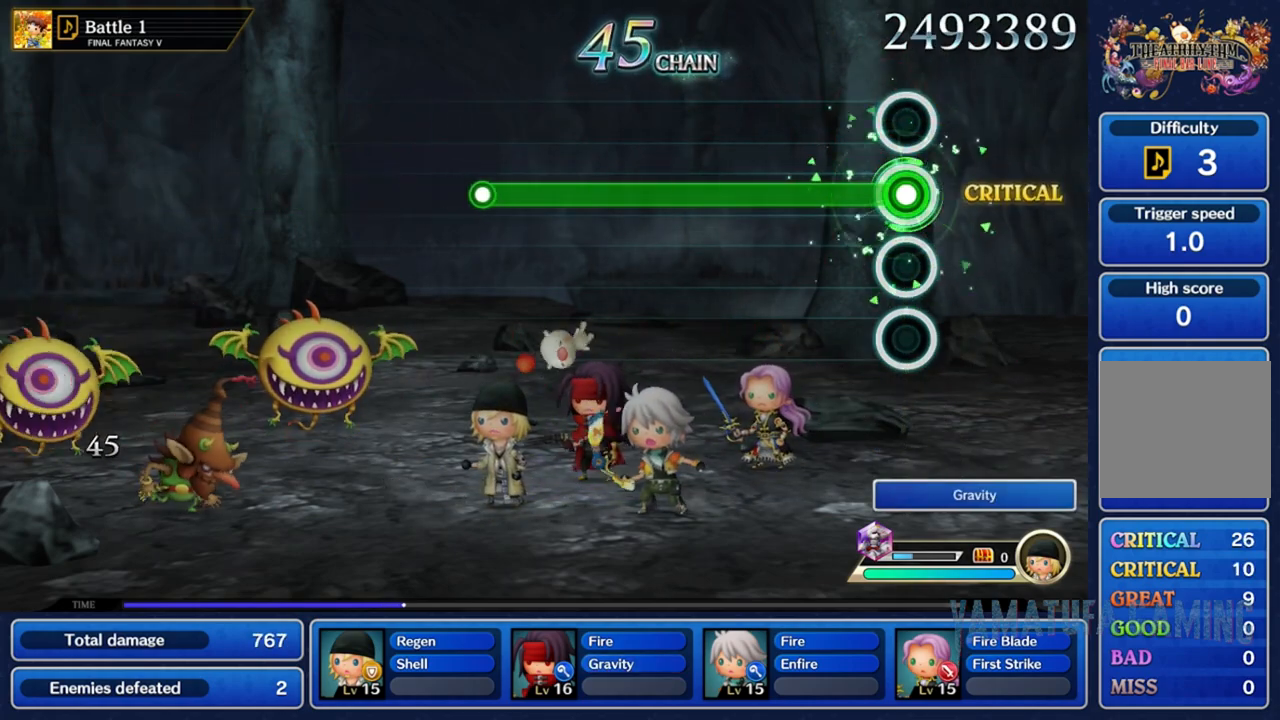
{"buttons": ["R2"], "left_stick": "center", "right_stick": "center", "events": []}
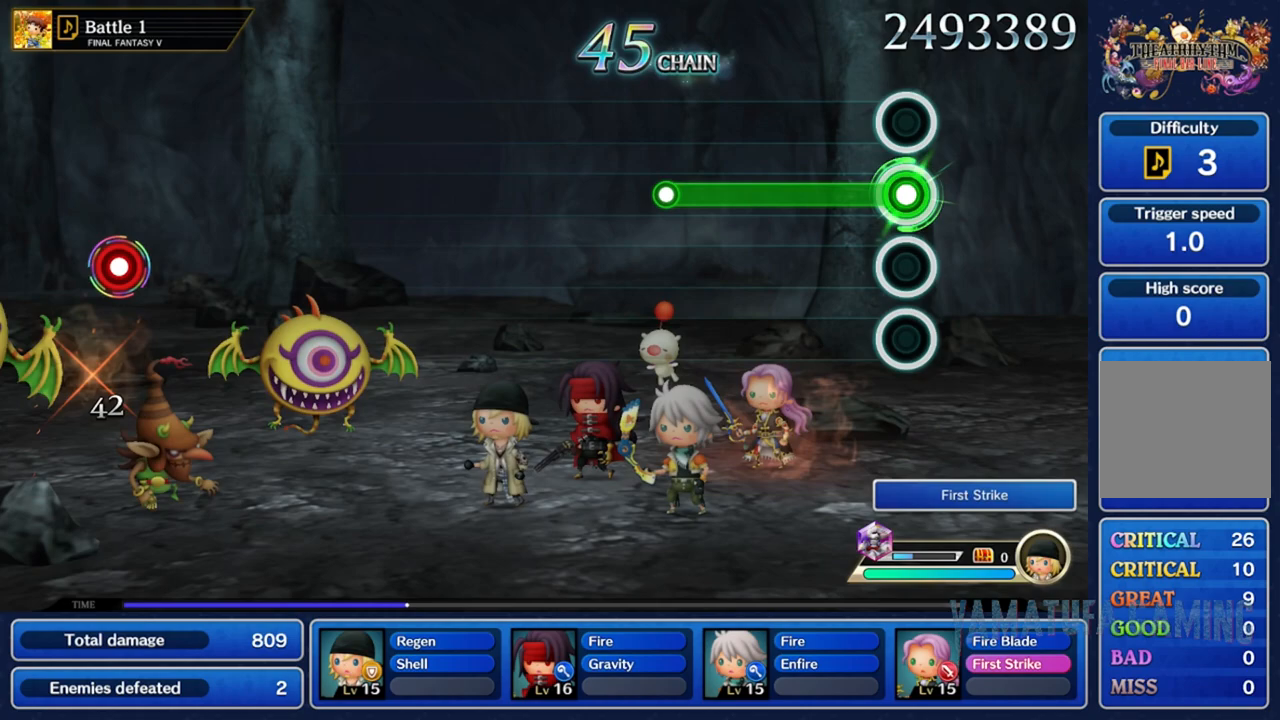
{"buttons": ["R2"], "left_stick": "center", "right_stick": "center", "events": []}
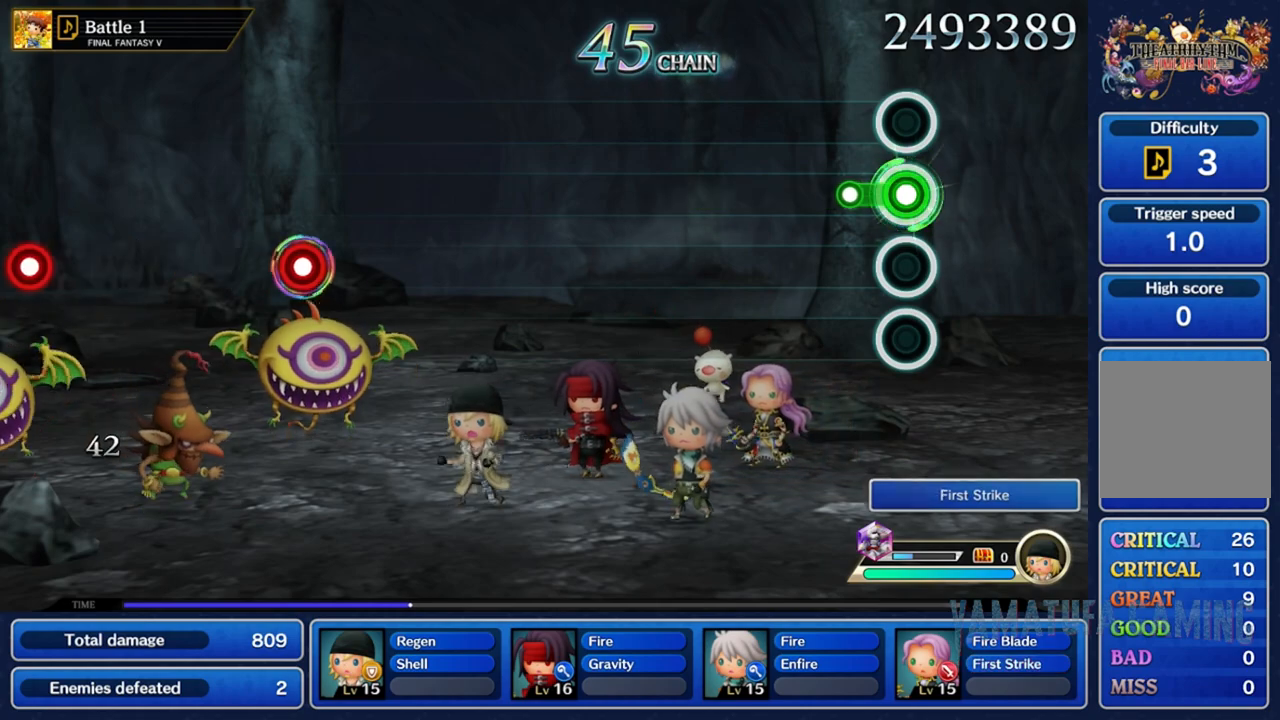
{"buttons": [], "left_stick": "center", "right_stick": "center", "events": [[133, "R2", "up"]]}
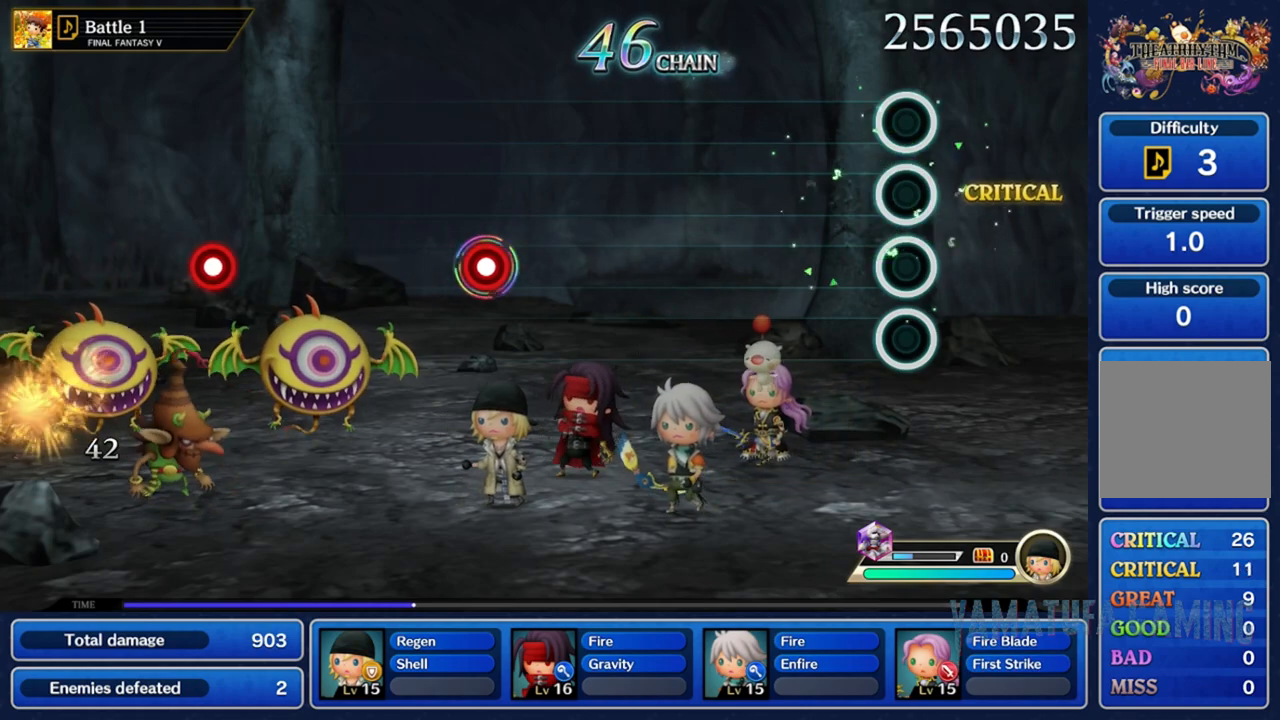
{"buttons": [], "left_stick": "center", "right_stick": "center", "events": []}
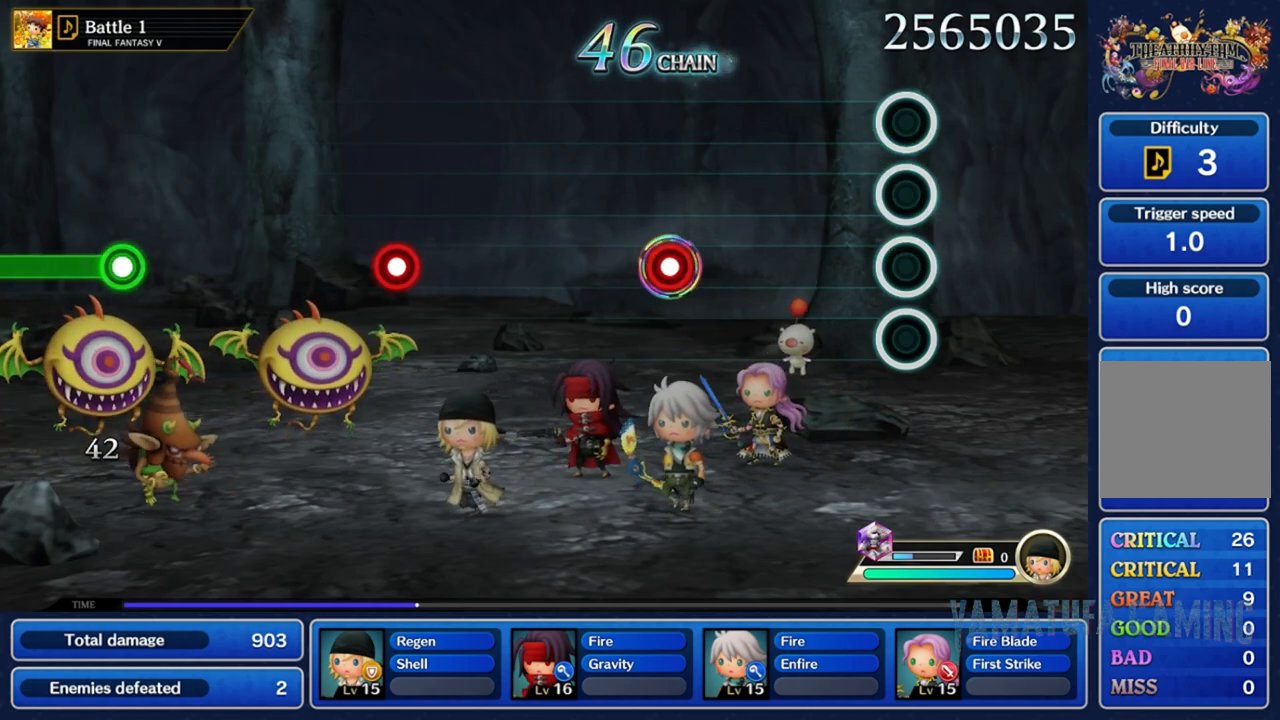
{"buttons": [], "left_stick": "center", "right_stick": "center", "events": []}
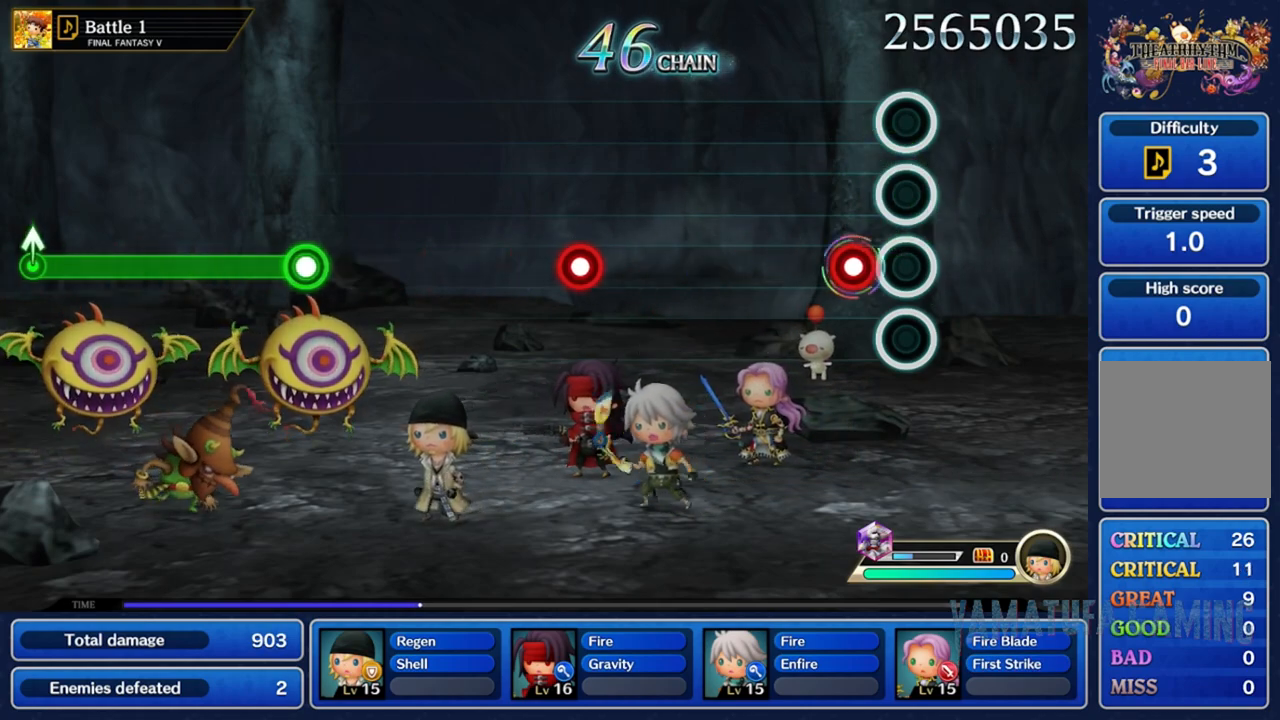
{"buttons": [], "left_stick": "center", "right_stick": "center", "events": [[167, "R2", "down"], [267, "R2", "up"]]}
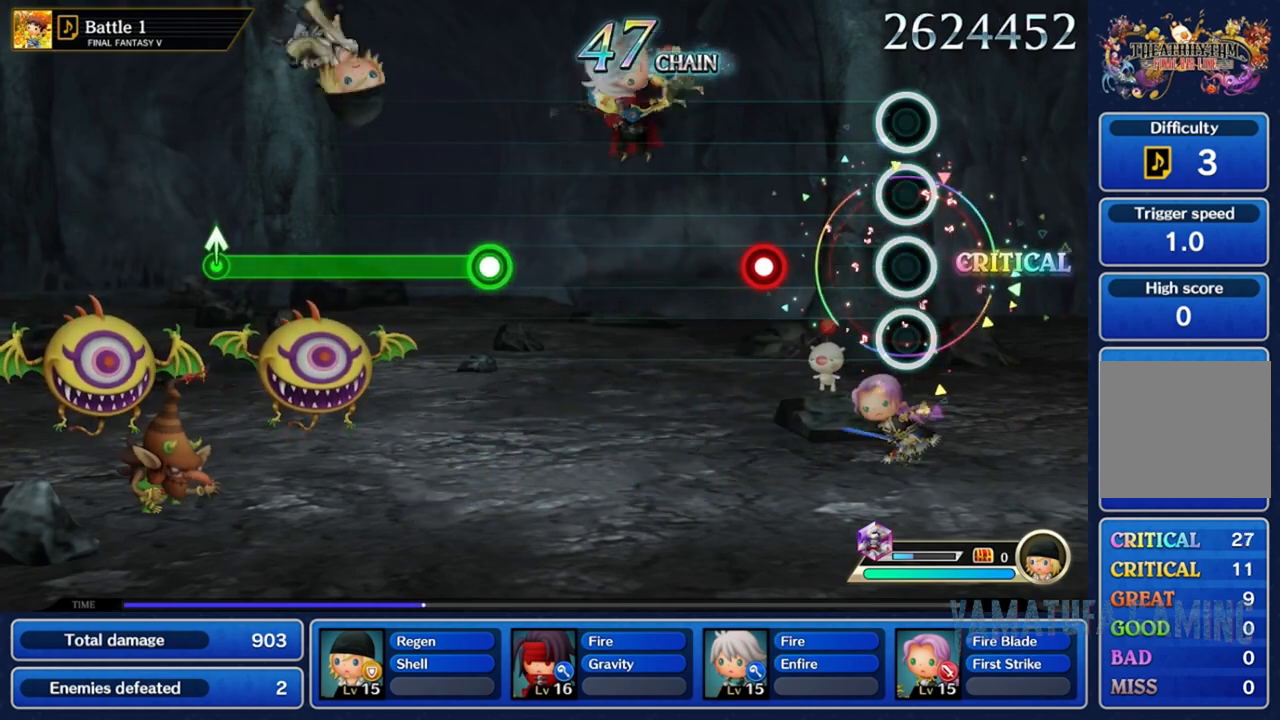
{"buttons": ["R2"], "left_stick": "center", "right_stick": "center", "events": [[400, "R2", "down"]]}
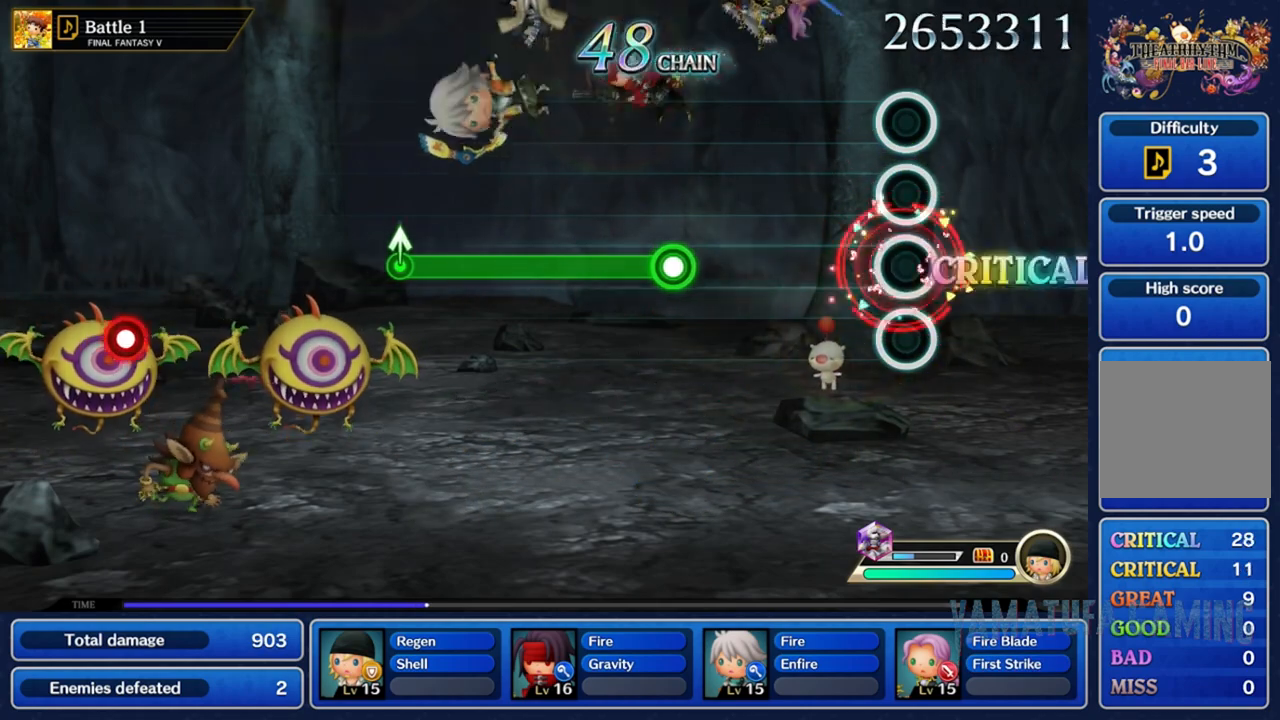
{"buttons": [], "left_stick": "center", "right_stick": "center", "events": [[17, "R2", "up"]]}
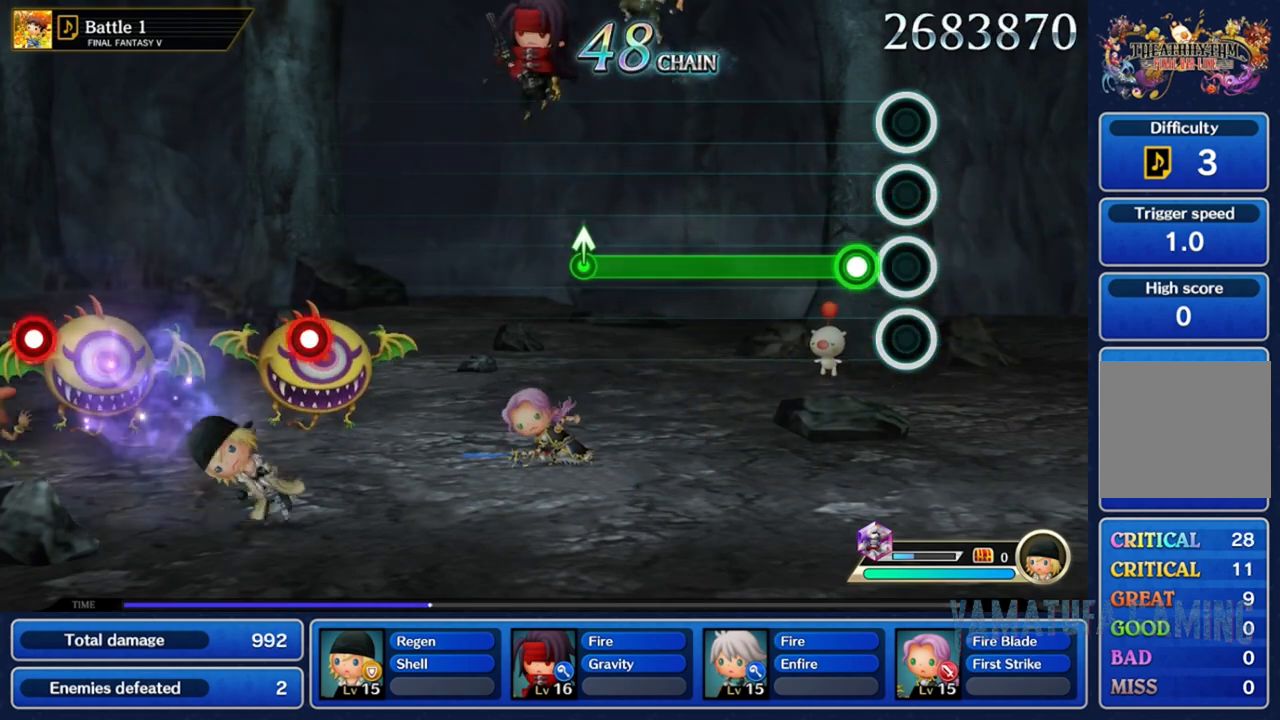
{"buttons": ["R2"], "left_stick": "center", "right_stick": "center", "events": [[83, "R2", "down"]]}
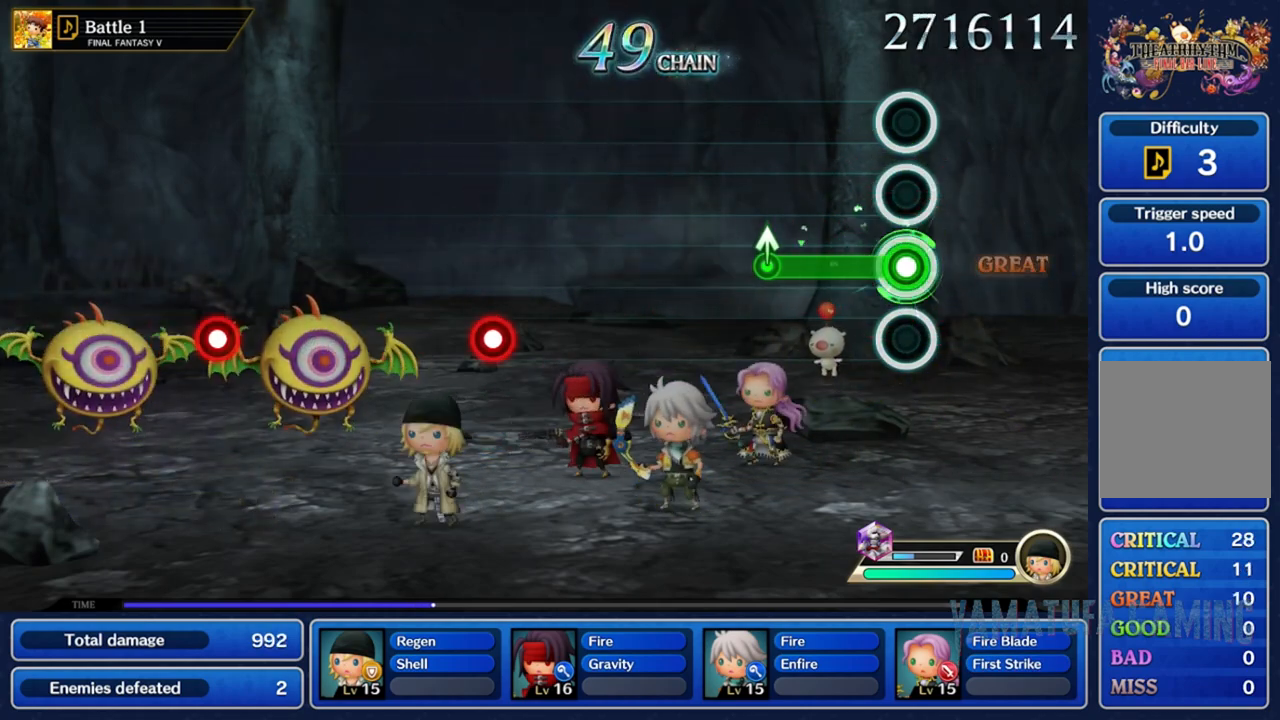
{"buttons": [], "left_stick": "center", "right_stick": "center", "events": [[467, "R2", "up"]]}
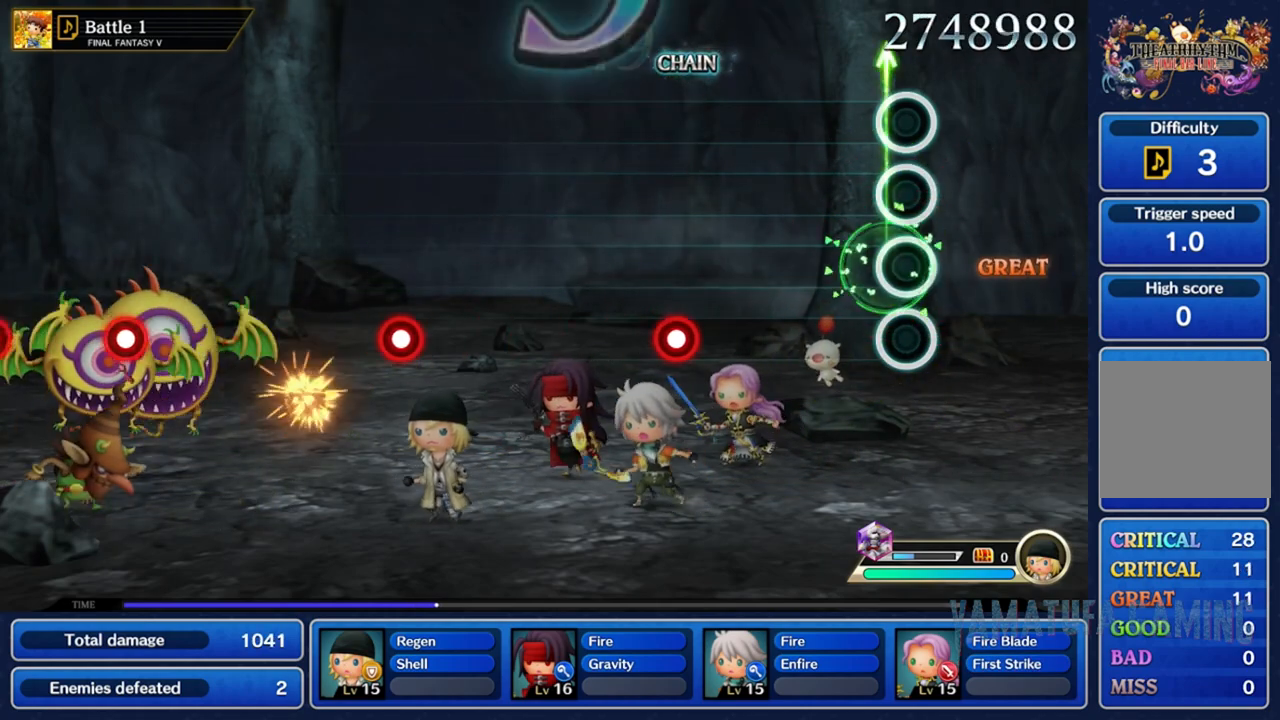
{"buttons": [], "left_stick": "center", "right_stick": "center", "events": []}
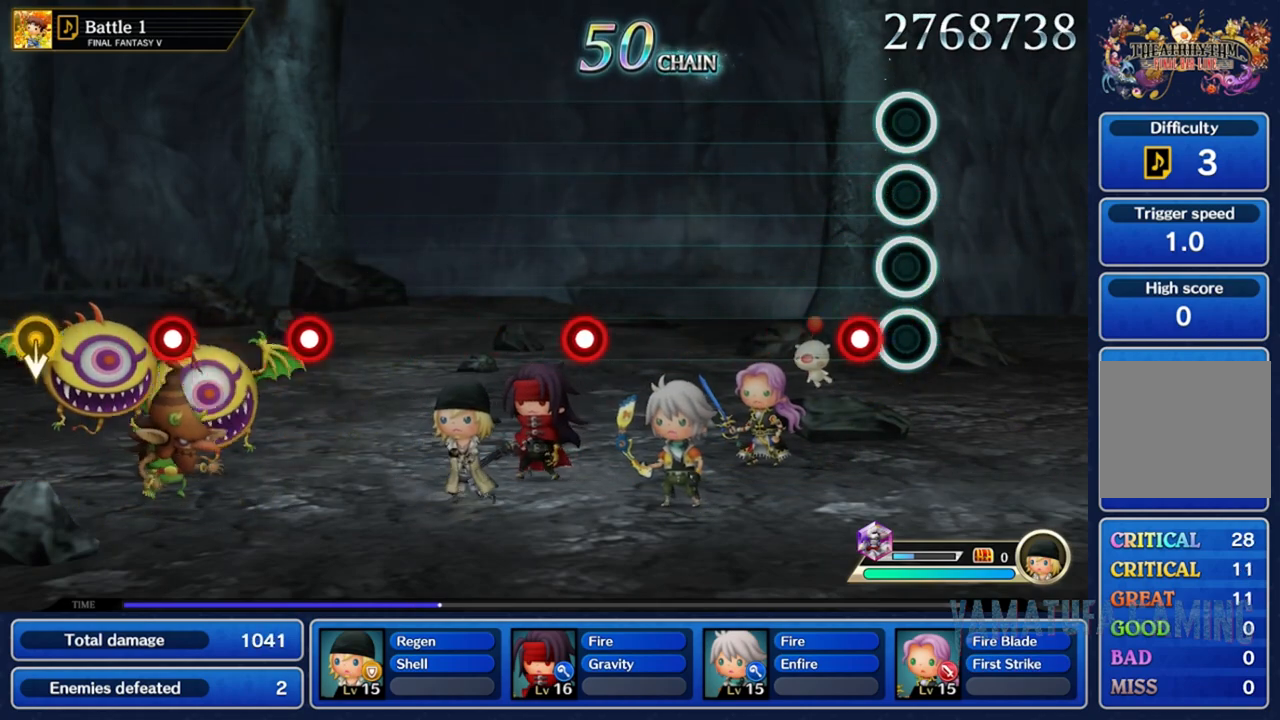
{"buttons": [], "left_stick": "center", "right_stick": "center", "events": [[133, "R2", "down"], [267, "R2", "up"]]}
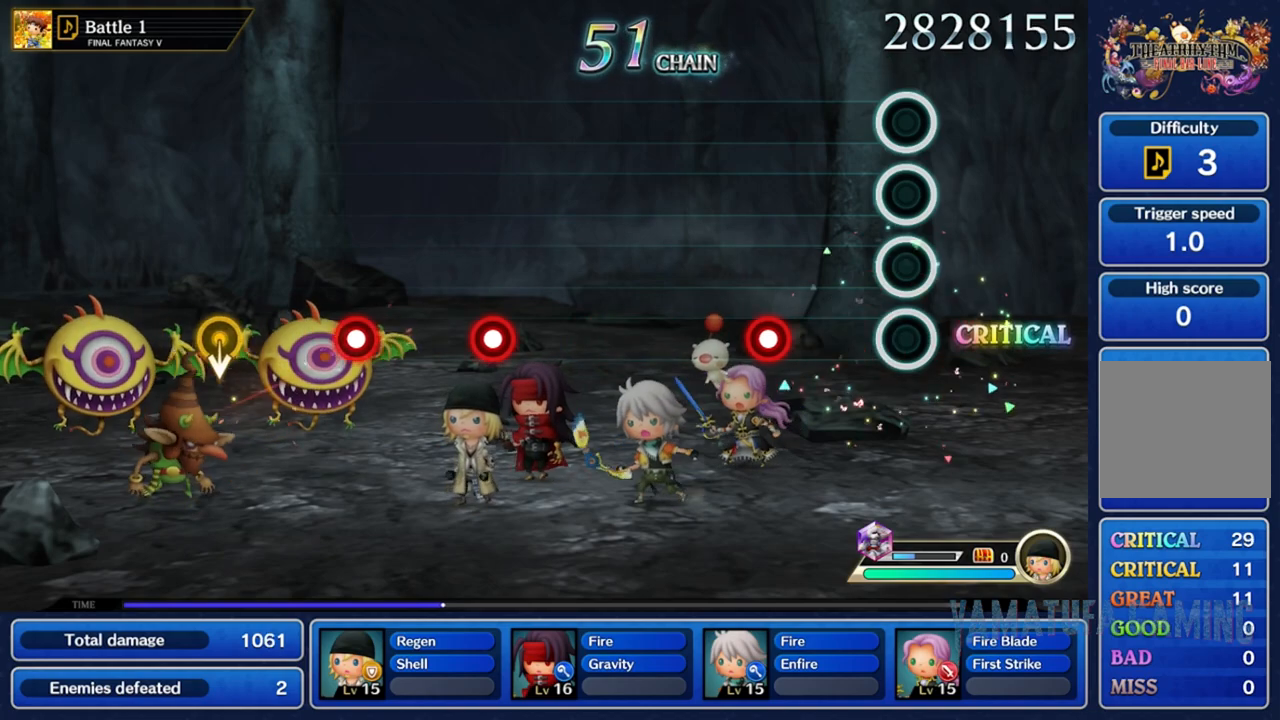
{"buttons": [], "left_stick": "center", "right_stick": "center", "events": [[350, "R2", "down"], [500, "R2", "up"]]}
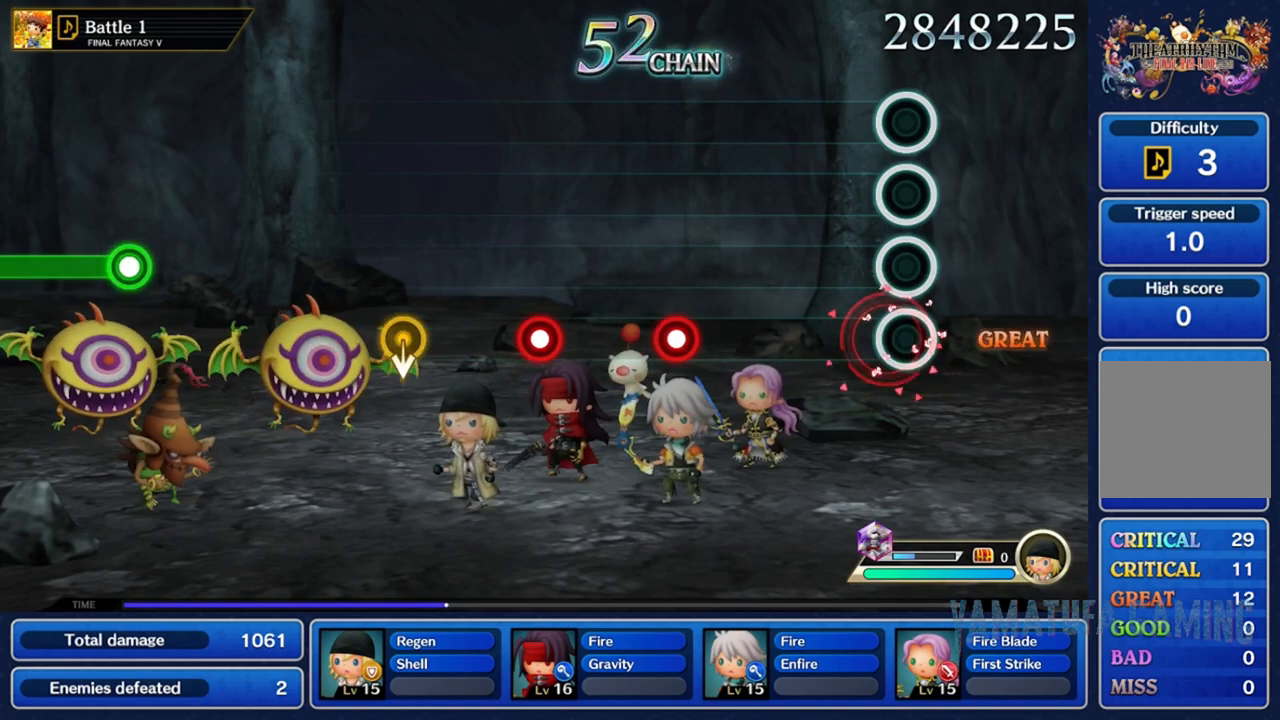
{"buttons": [], "left_stick": "center", "right_stick": "center", "events": []}
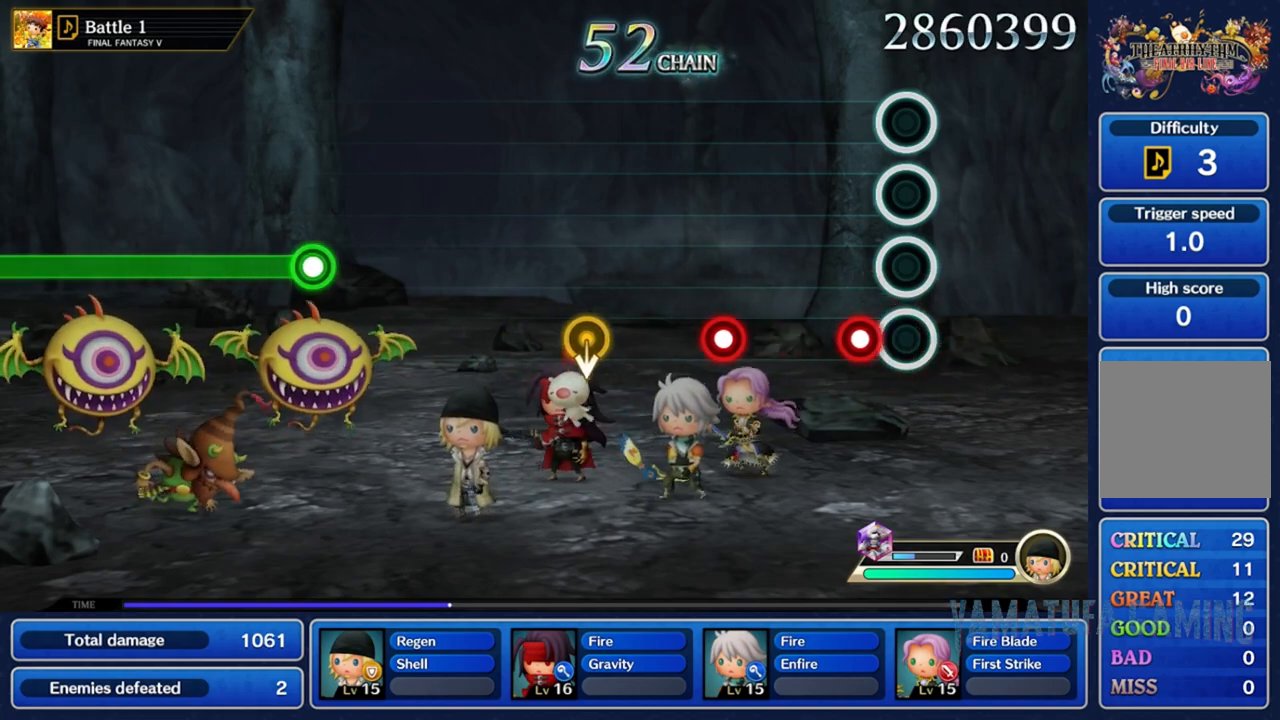
{"buttons": [], "left_stick": "center", "right_stick": "center", "events": [[150, "R2", "down"], [250, "R2", "up"]]}
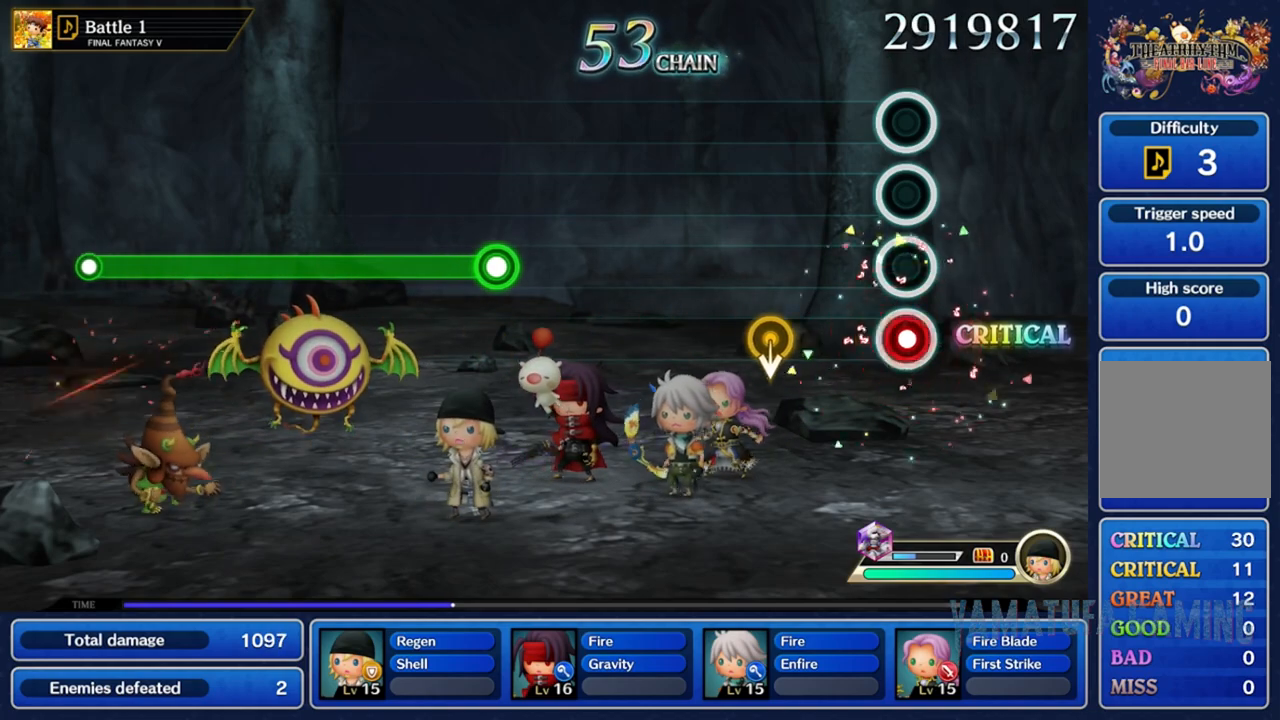
{"buttons": [], "left_stick": "down", "right_stick": "center", "events": [[17, "R2", "down"], [133, "R2", "up"], [367, "left_stick", "down"]]}
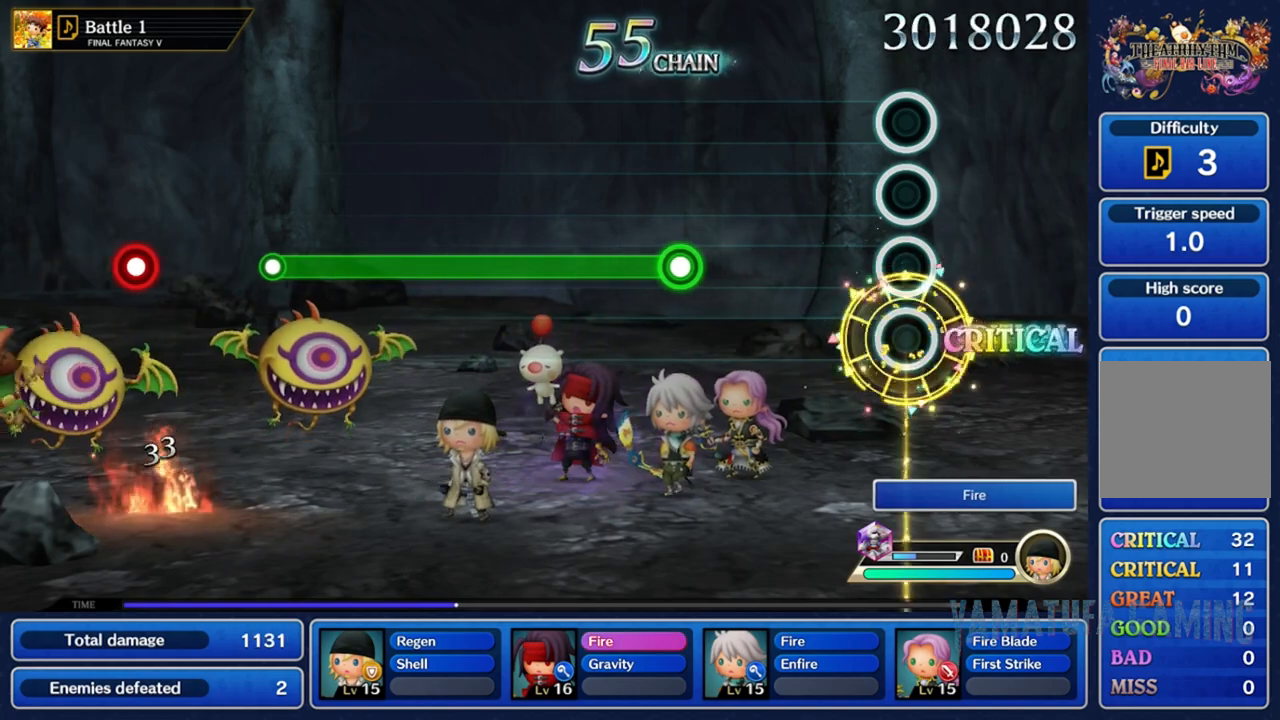
{"buttons": [], "left_stick": "center", "right_stick": "center", "events": [[67, "left_stick", "center"]]}
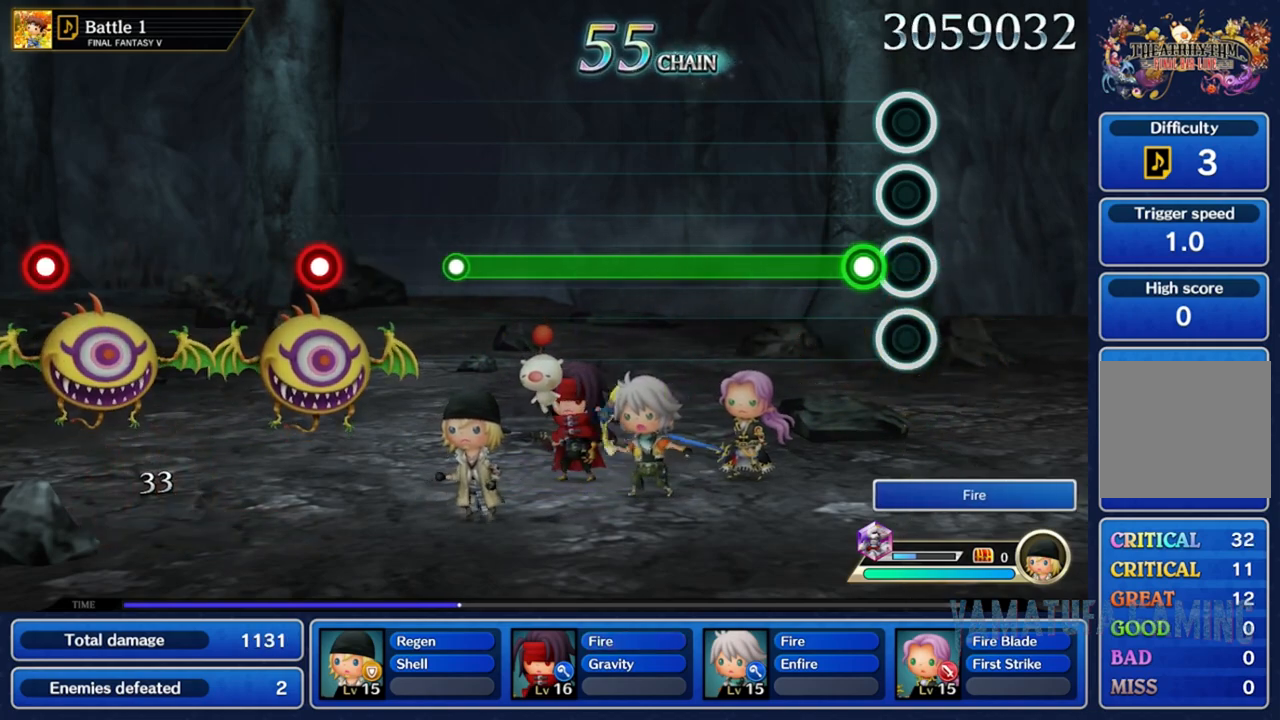
{"buttons": ["R2"], "left_stick": "center", "right_stick": "center", "events": [[117, "R2", "down"]]}
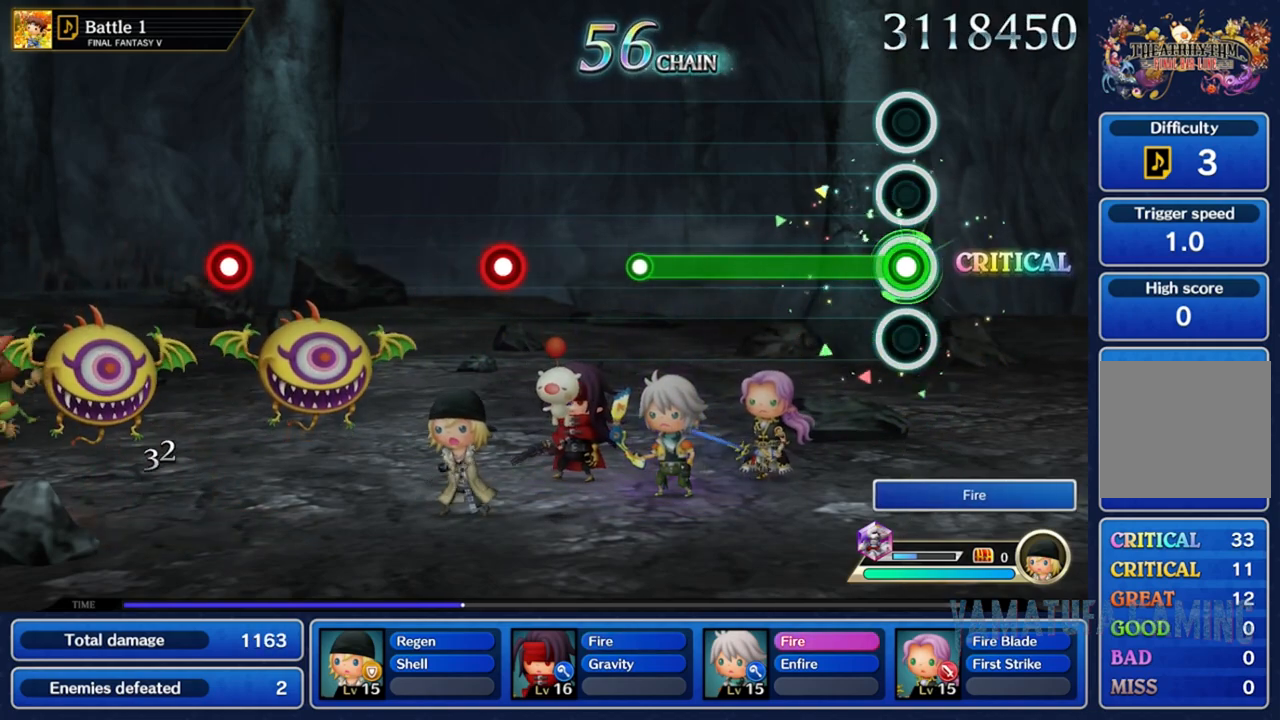
{"buttons": ["R2"], "left_stick": "center", "right_stick": "center", "events": []}
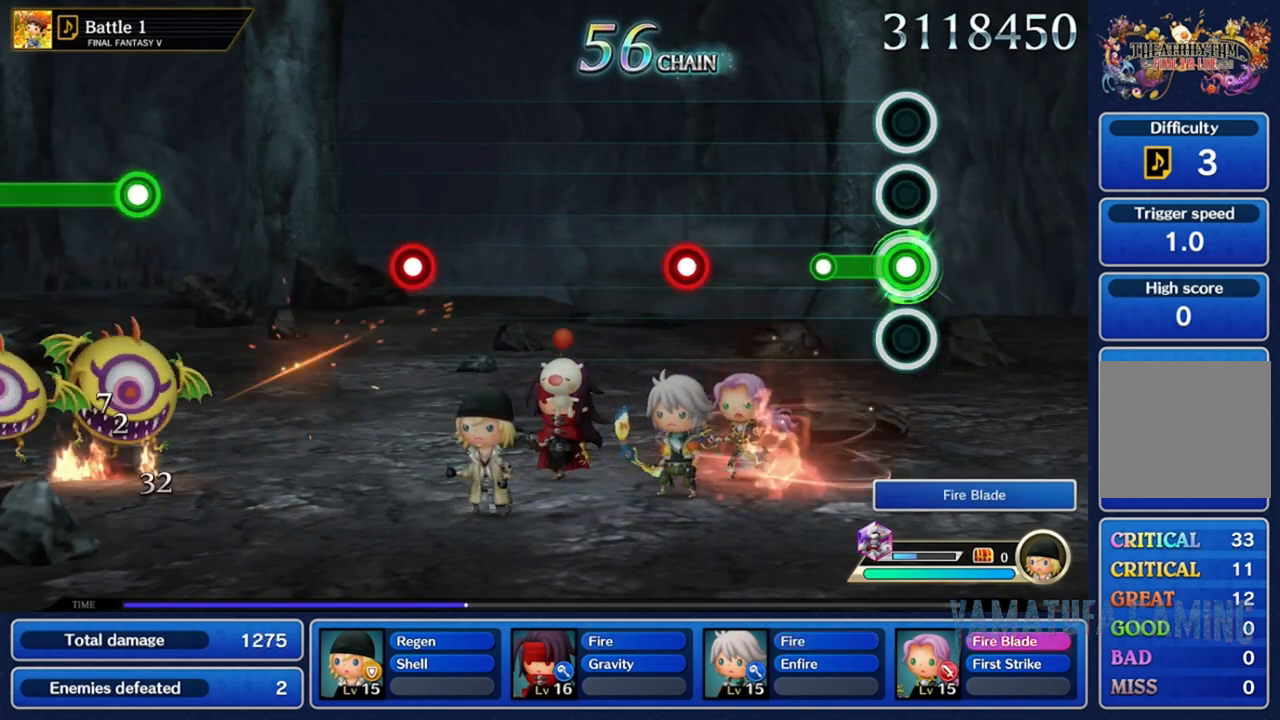
{"buttons": [], "left_stick": "center", "right_stick": "center", "events": [[217, "R2", "up"]]}
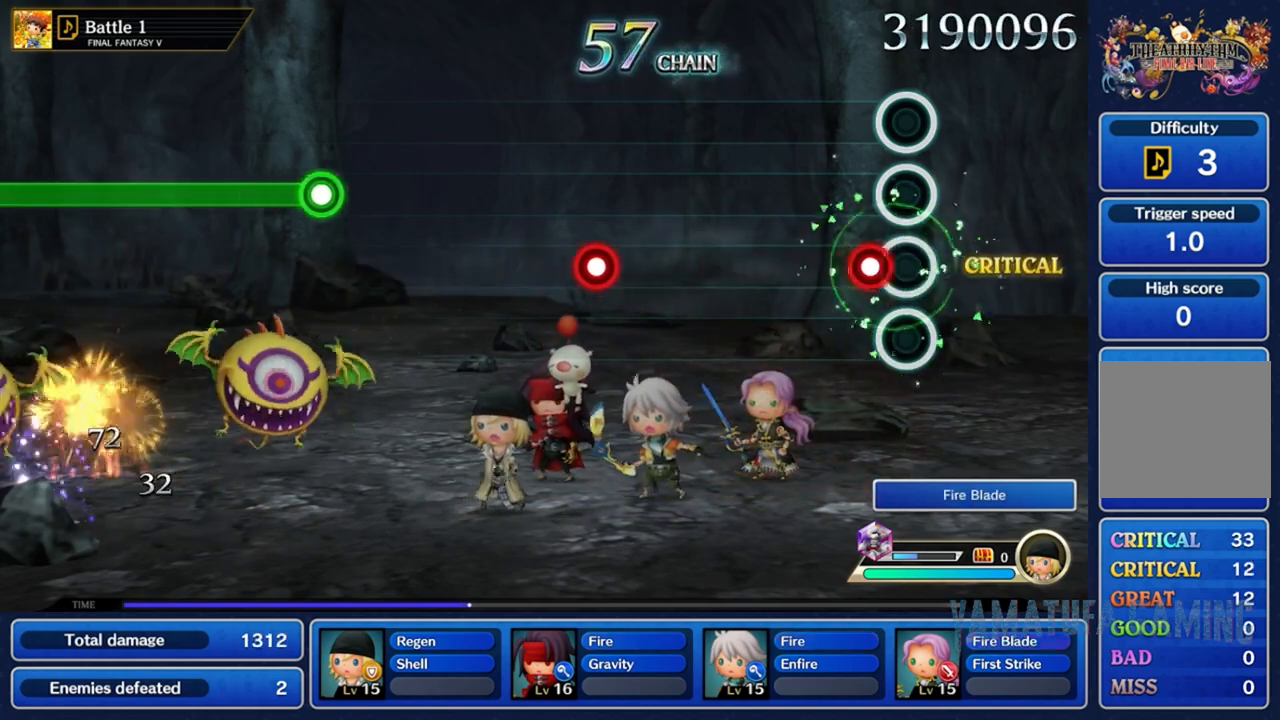
{"buttons": [], "left_stick": "center", "right_stick": "center", "events": [[50, "R2", "down"], [233, "R2", "up"]]}
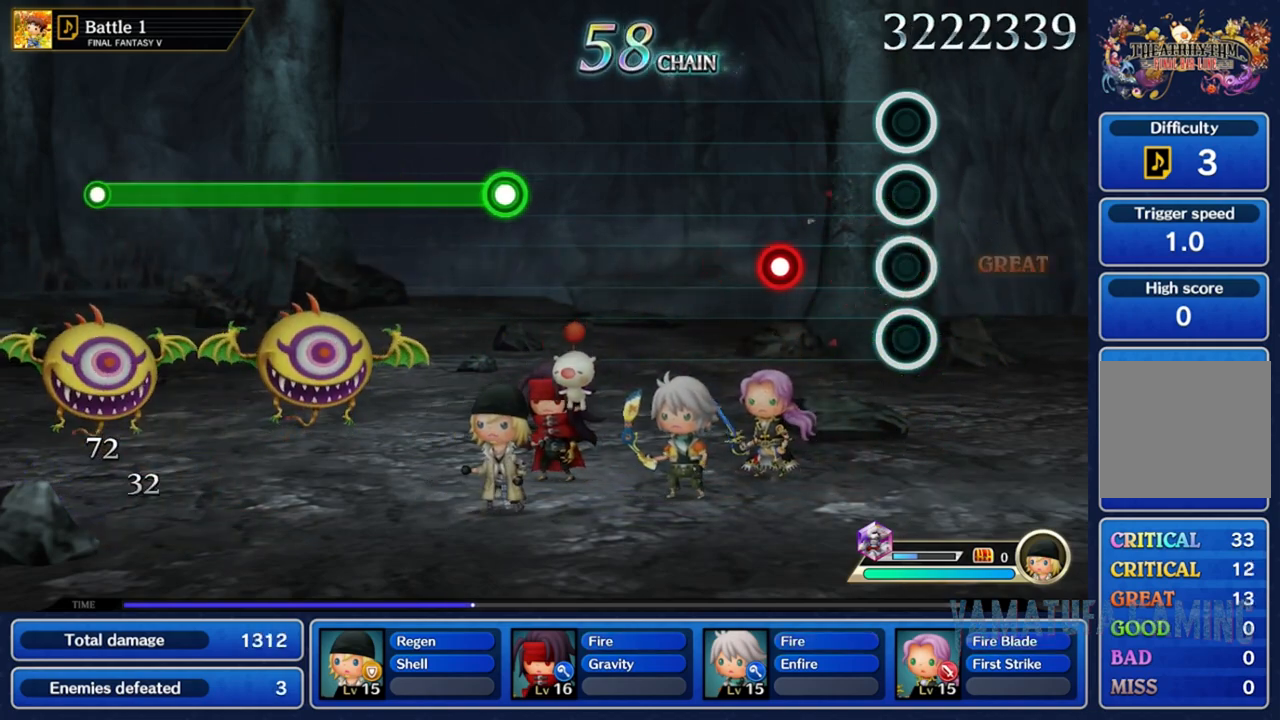
{"buttons": [], "left_stick": "center", "right_stick": "center", "events": [[317, "R2", "down"], [433, "R2", "up"]]}
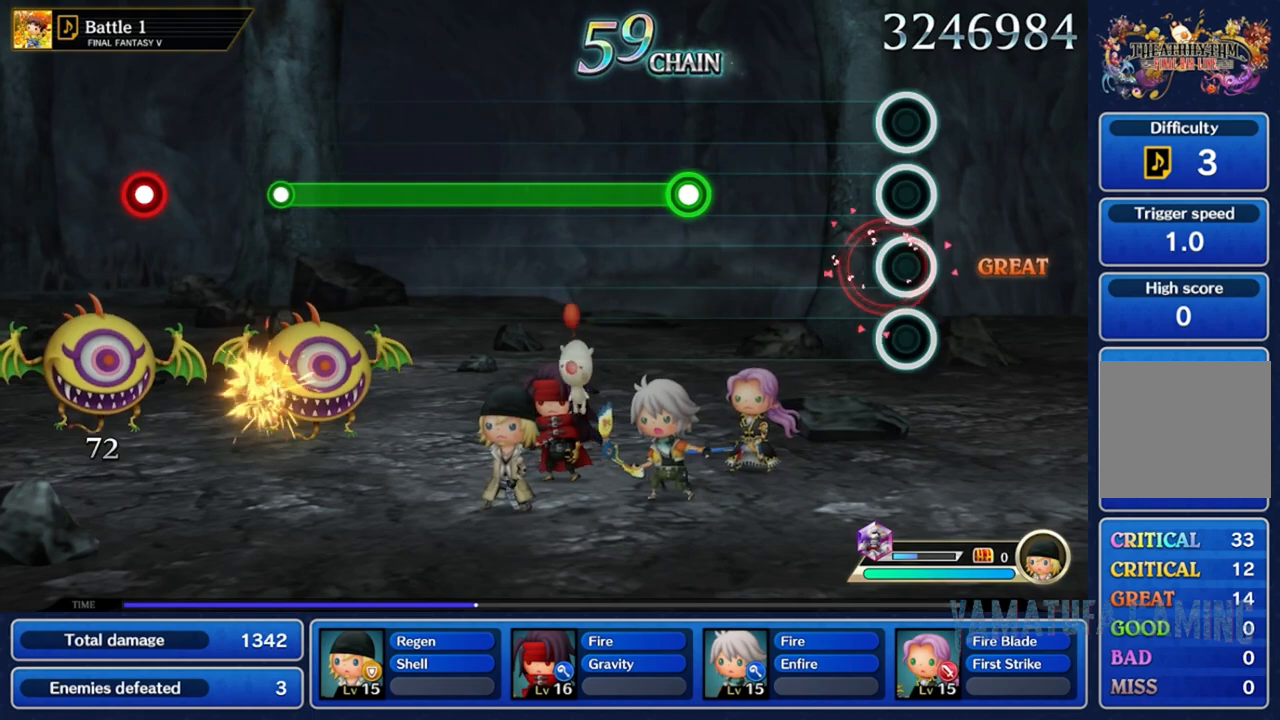
{"buttons": [], "left_stick": "center", "right_stick": "center", "events": []}
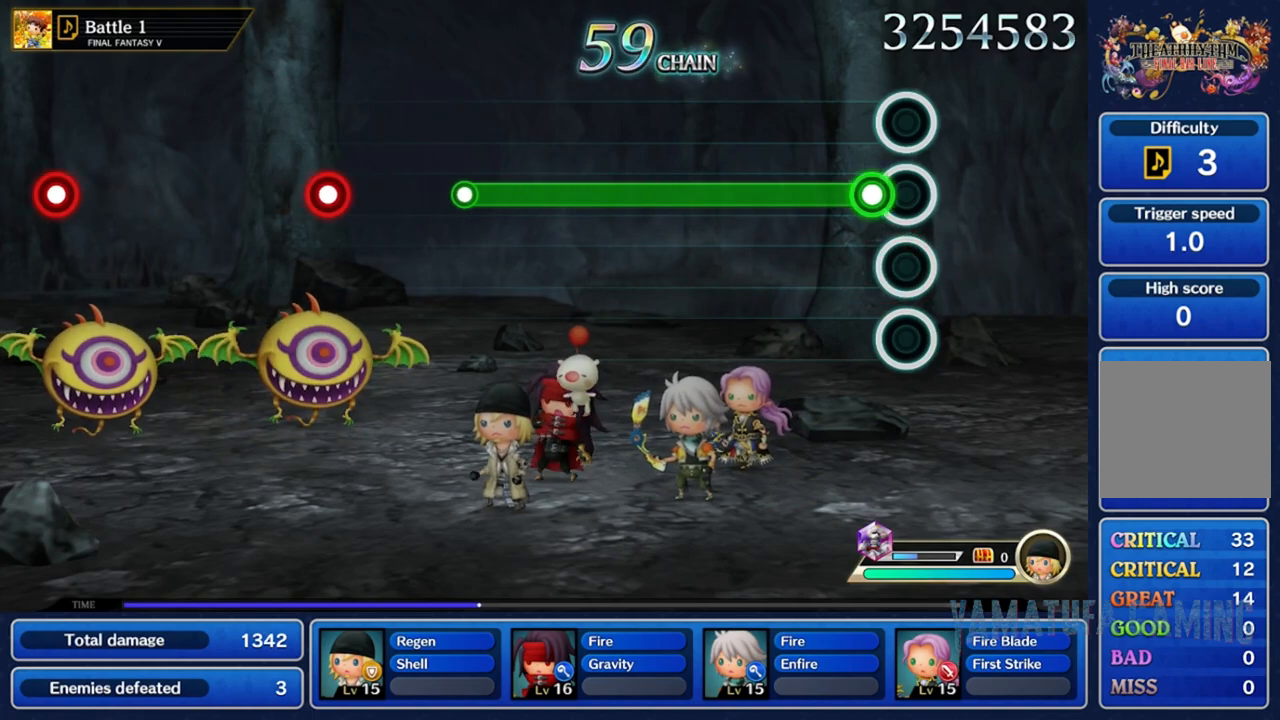
{"buttons": ["R2"], "left_stick": "center", "right_stick": "center", "events": [[83, "R2", "down"]]}
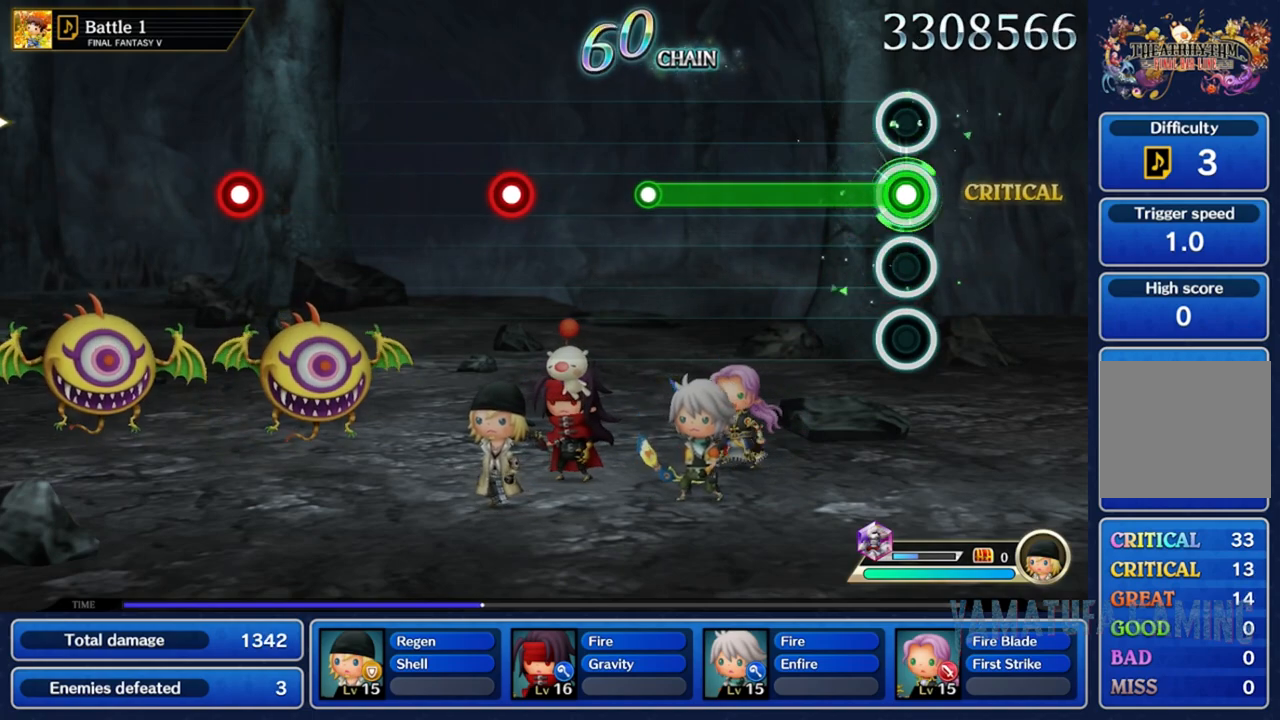
{"buttons": ["R2"], "left_stick": "center", "right_stick": "center", "events": []}